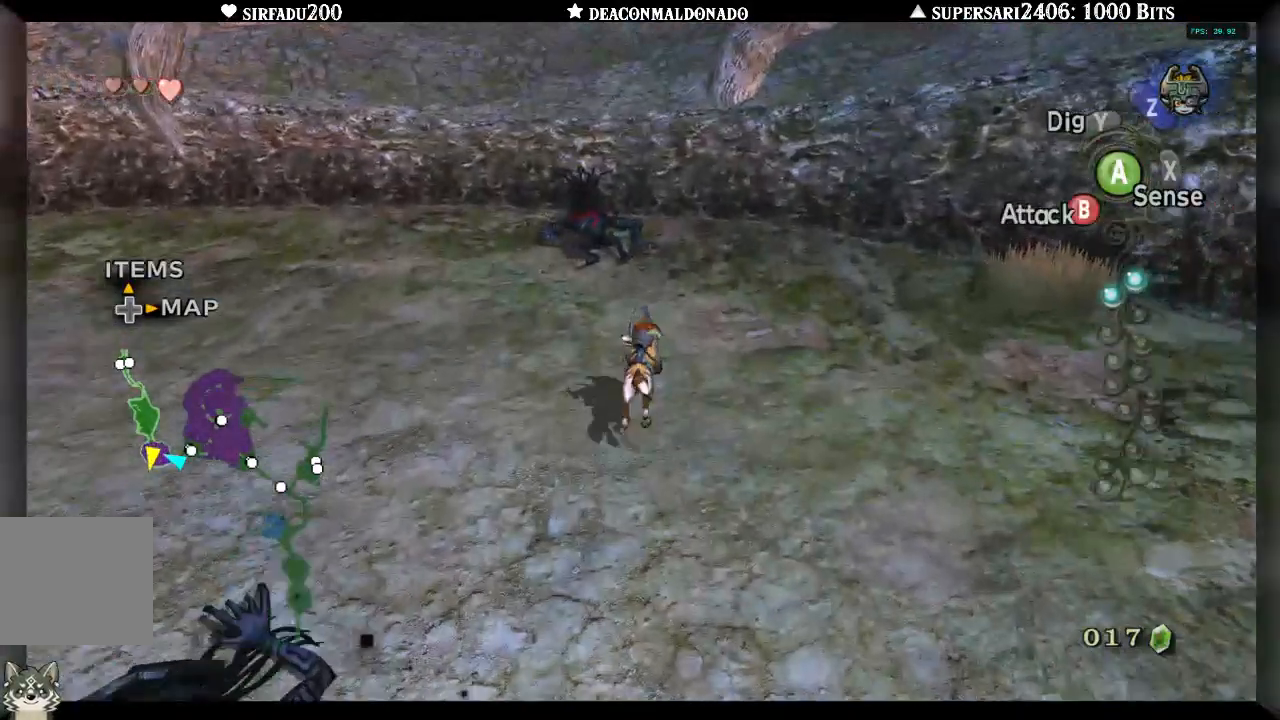
Gameplay with a controller (Nintendo layout); each line is a JSON object with the inputs held at the frame after it. "events" lists button and stick changes between this image and that frame as [ms after this image, input, new state], when the widget could be followed in between. Not read: L3 R3.
{"buttons": [], "left_stick": "up", "right_stick": "center", "events": [[50, "left_stick", "up-right"], [350, "left_stick", "up"]]}
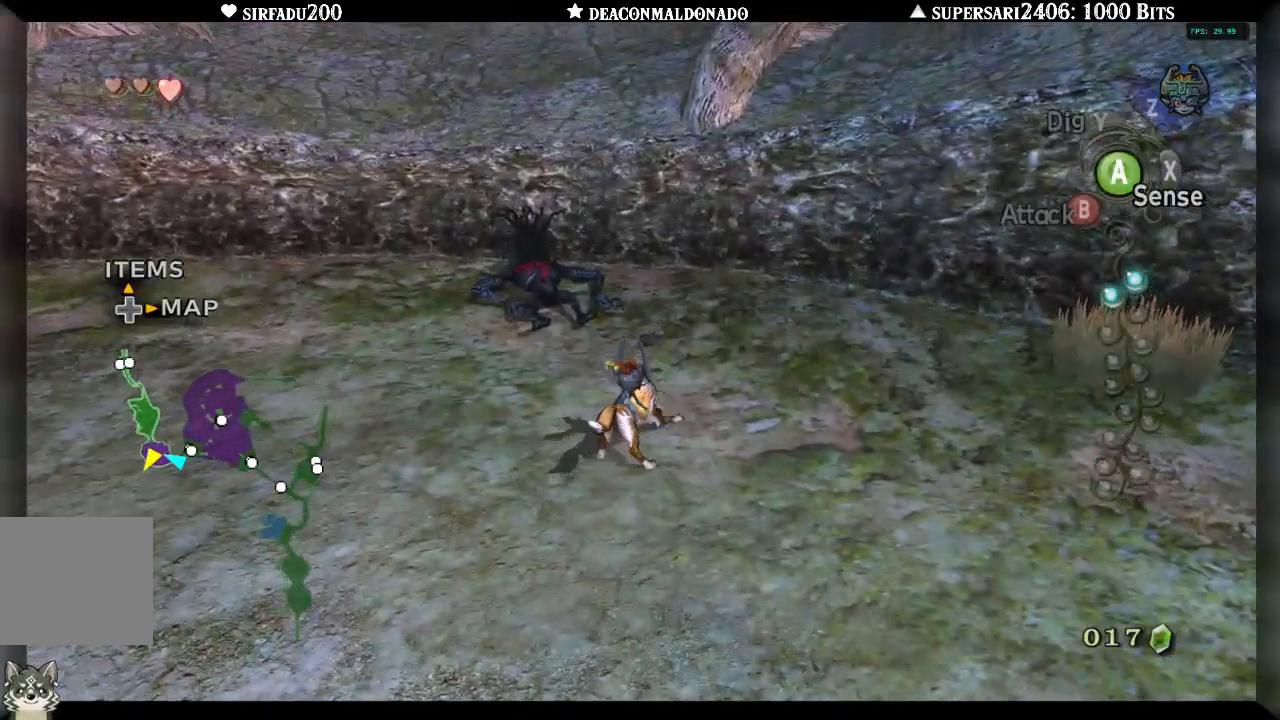
{"buttons": [], "left_stick": "up-right", "right_stick": "center", "events": [[83, "left_stick", "center"], [433, "left_stick", "up-right"]]}
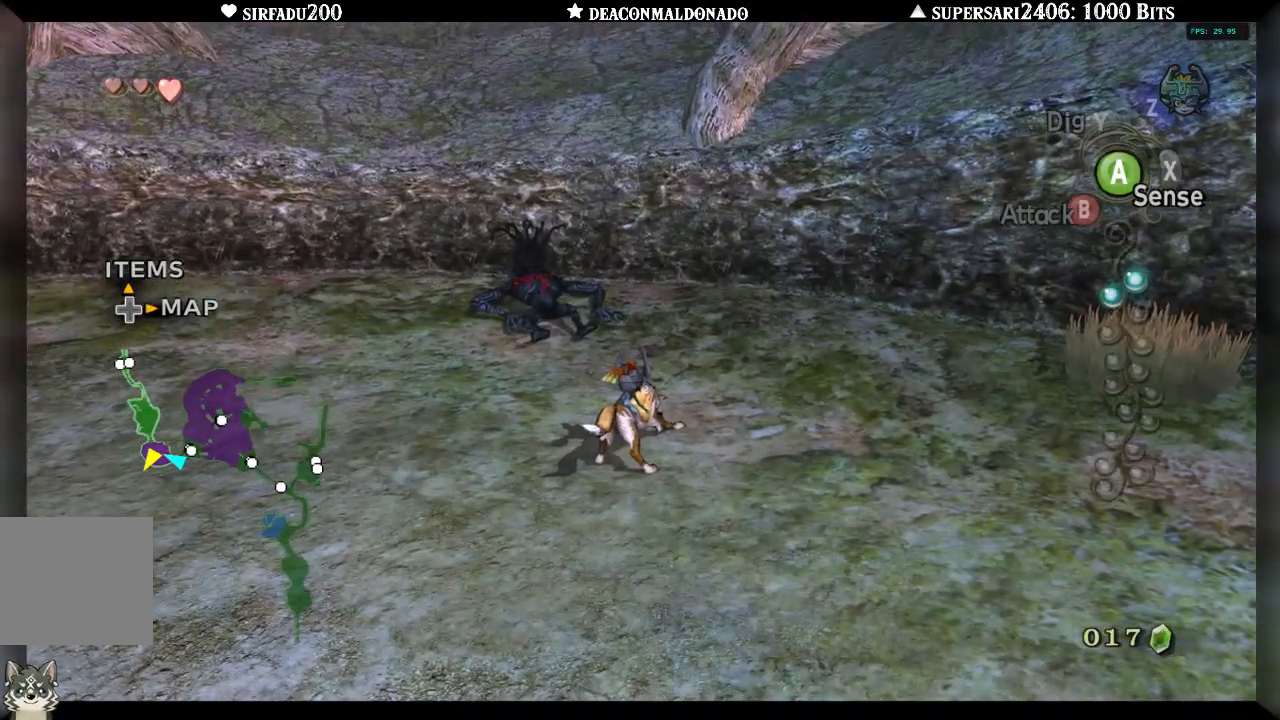
{"buttons": [], "left_stick": "up-right", "right_stick": "center", "events": []}
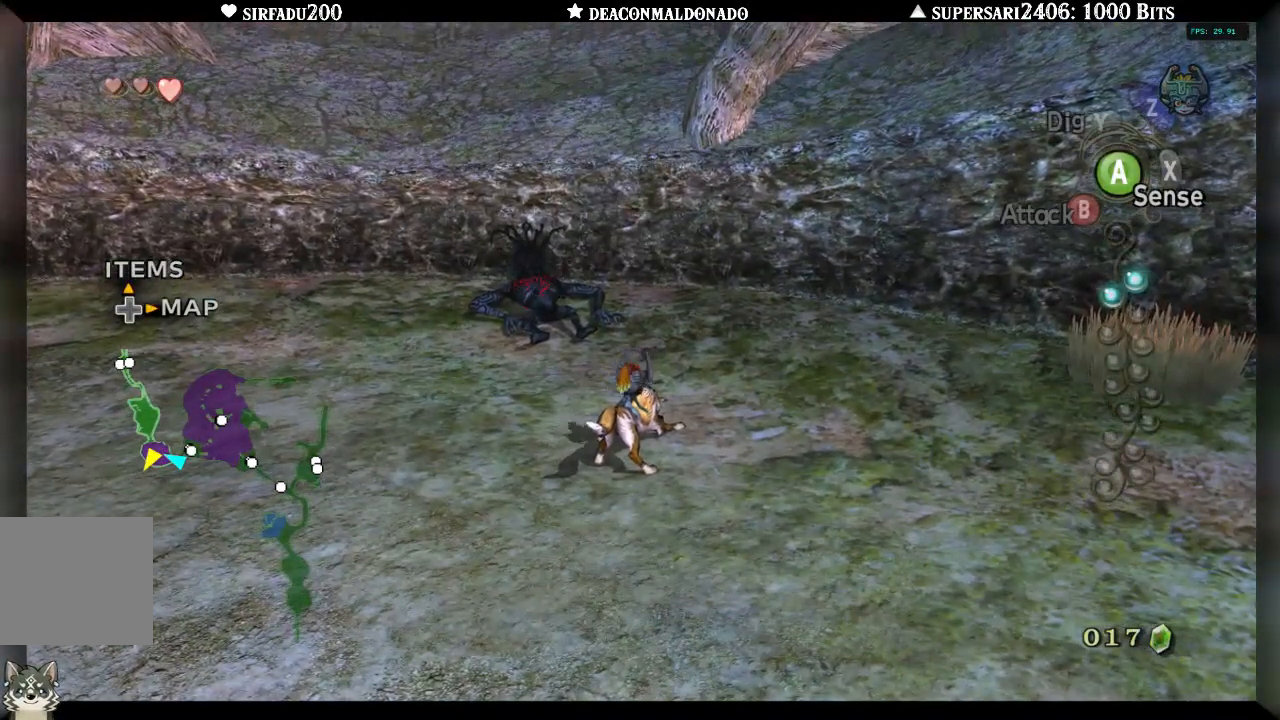
{"buttons": [], "left_stick": "up-right", "right_stick": "center", "events": []}
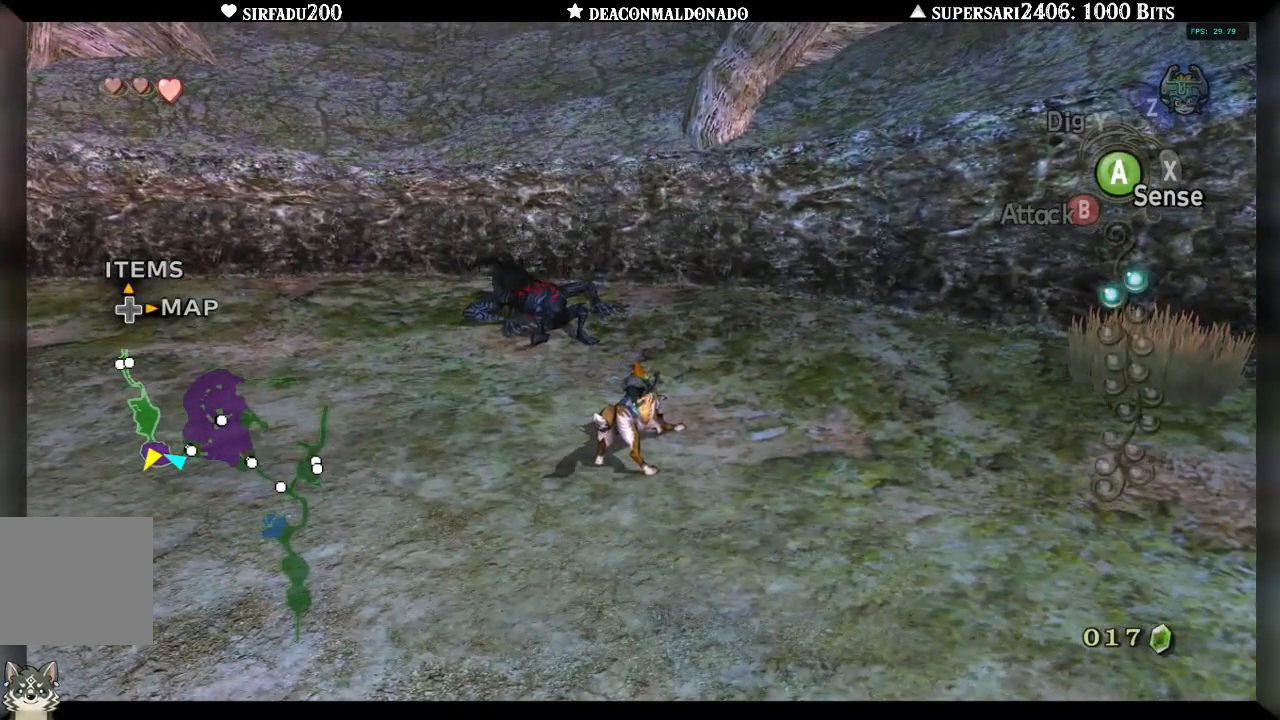
{"buttons": [], "left_stick": "up-right", "right_stick": "center", "events": []}
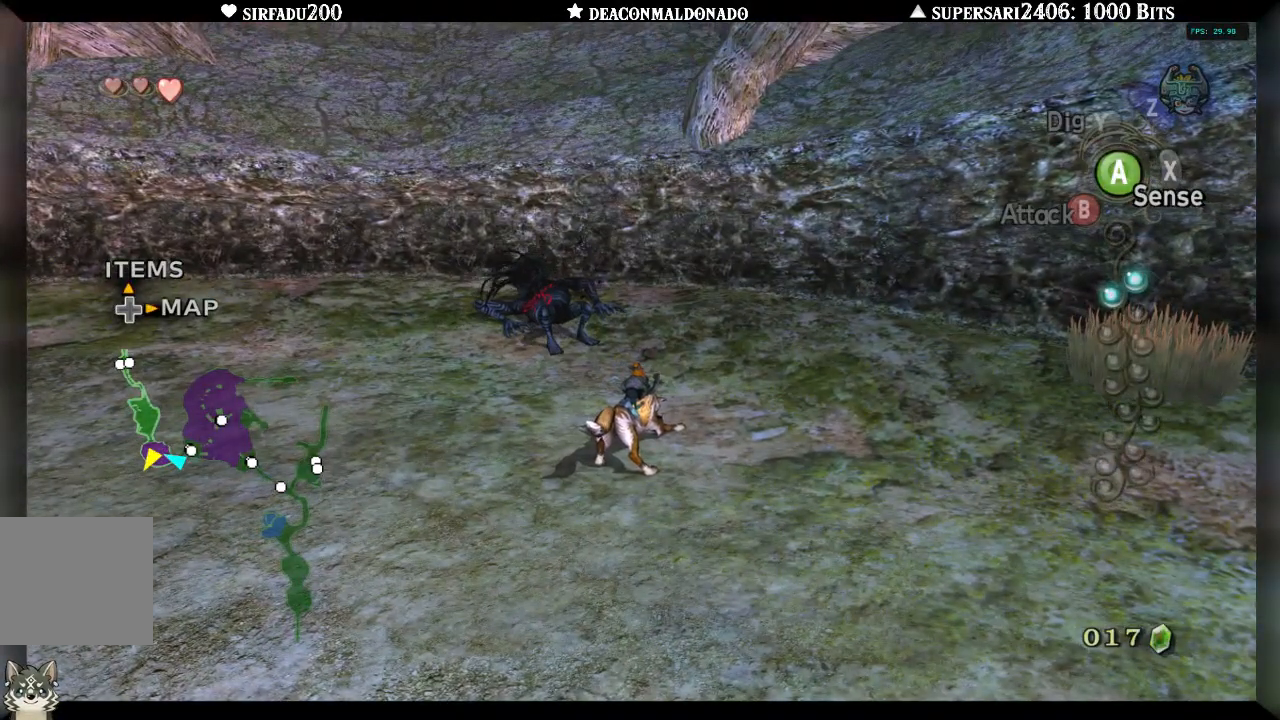
{"buttons": [], "left_stick": "up-right", "right_stick": "center", "events": []}
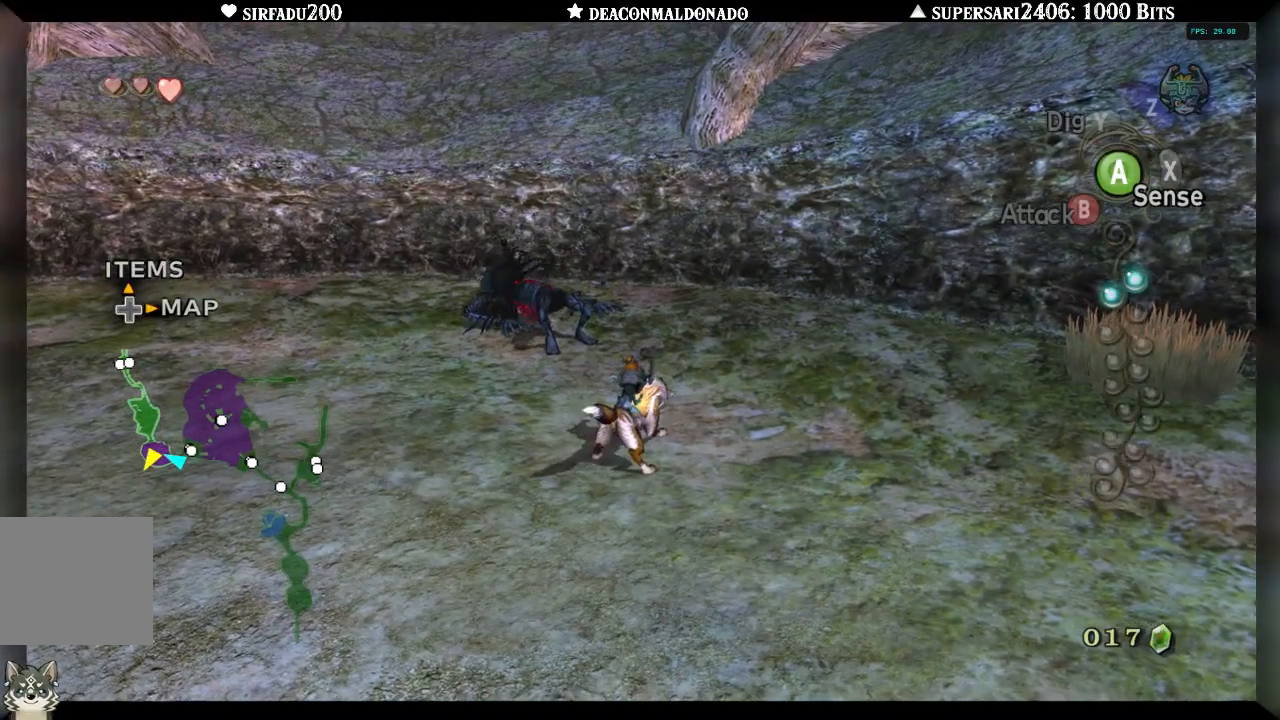
{"buttons": [], "left_stick": "up-right", "right_stick": "center", "events": []}
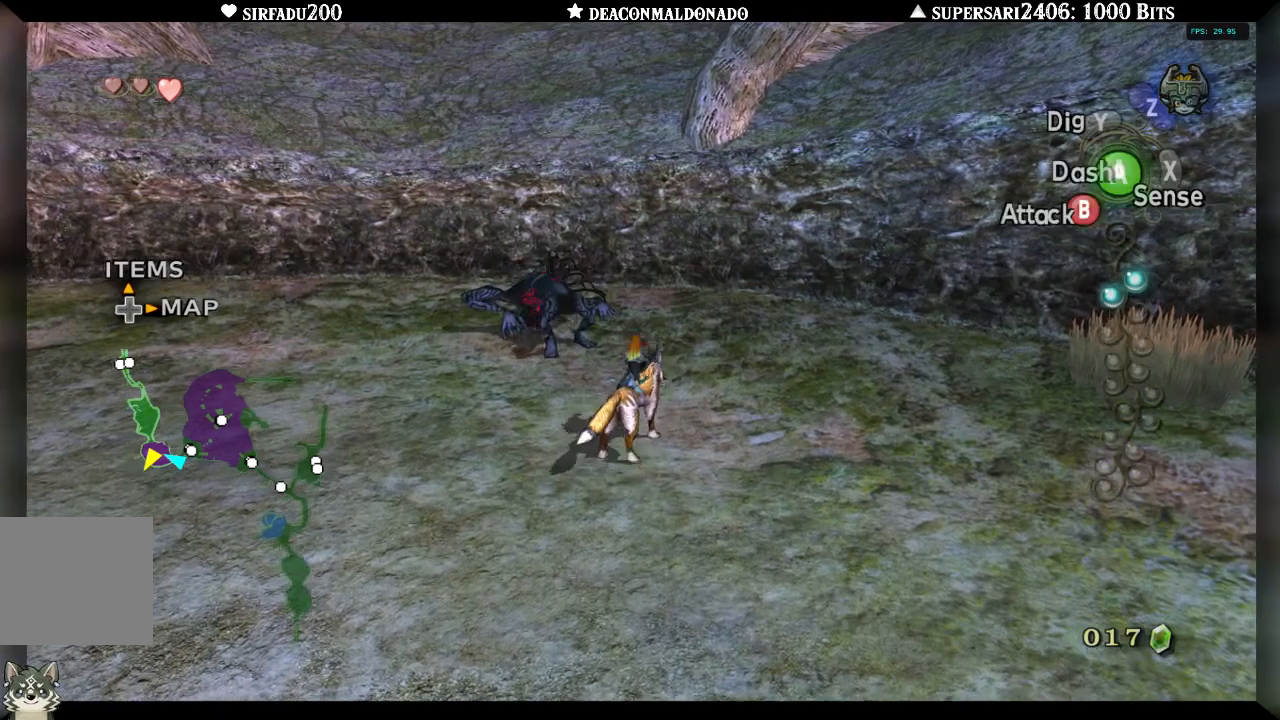
{"buttons": ["B"], "left_stick": "center", "right_stick": "center", "events": [[150, "left_stick", "up"], [183, "B", "down"], [500, "left_stick", "center"]]}
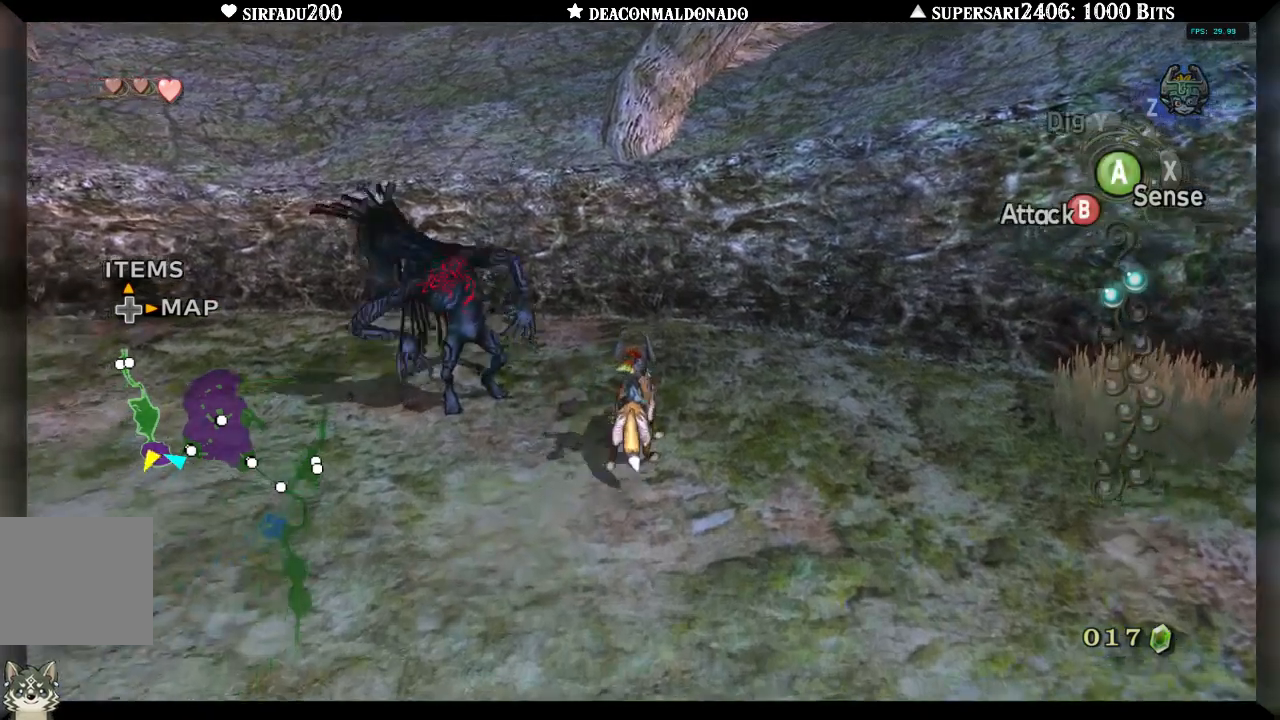
{"buttons": ["B"], "left_stick": "center", "right_stick": "center", "events": [[150, "left_stick", "up-left"], [267, "left_stick", "center"]]}
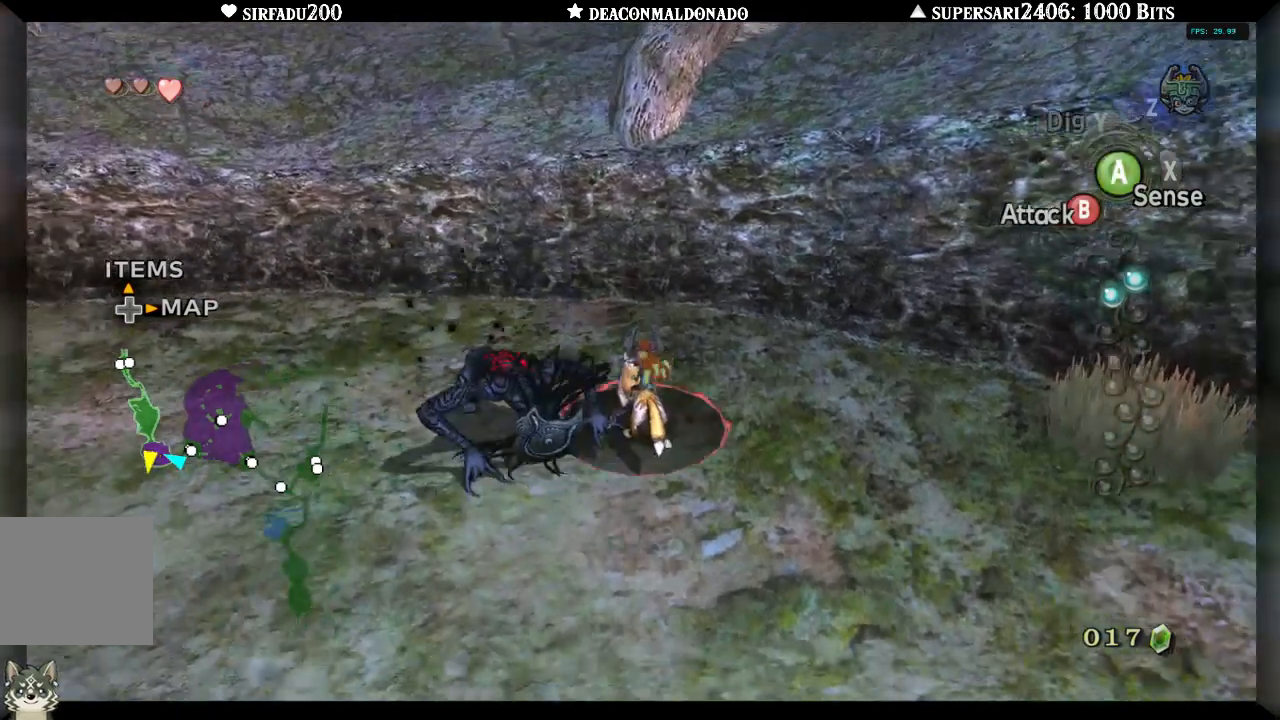
{"buttons": ["B"], "left_stick": "center", "right_stick": "center", "events": [[17, "left_stick", "right"], [133, "left_stick", "center"], [267, "left_stick", "up"], [367, "left_stick", "left"], [450, "left_stick", "center"]]}
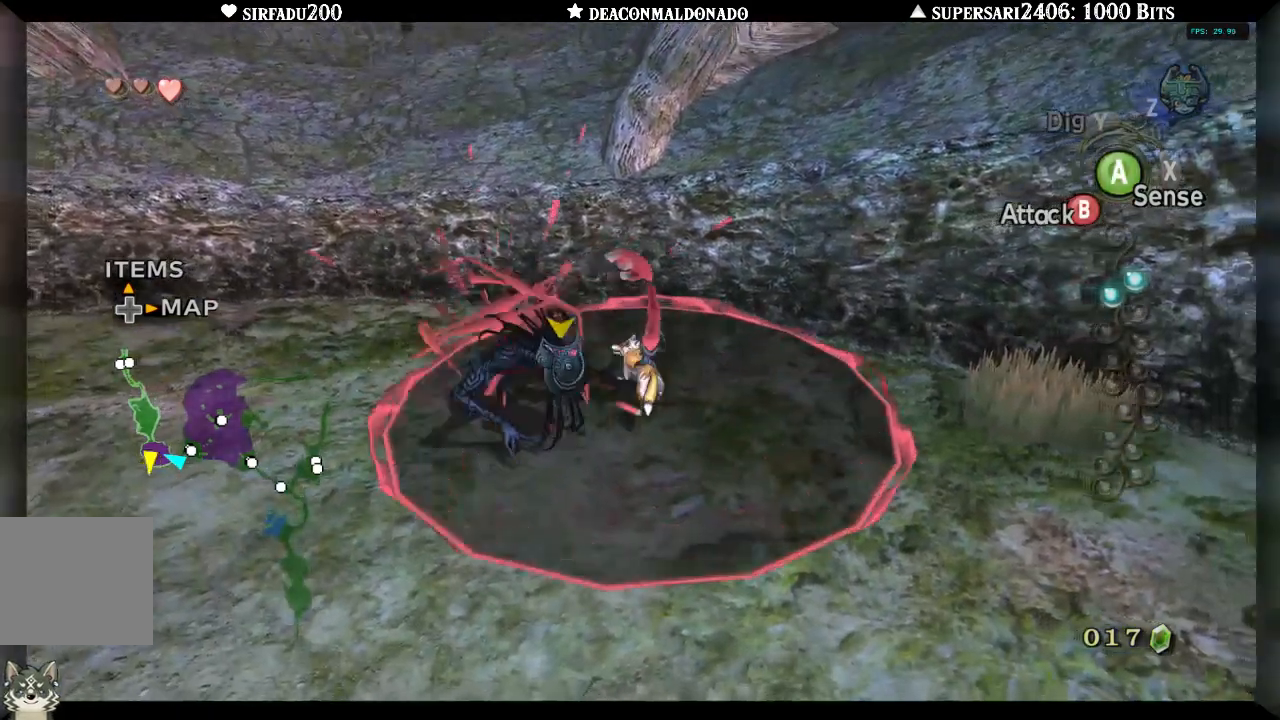
{"buttons": ["B"], "left_stick": "down", "right_stick": "center", "events": [[217, "left_stick", "down"]]}
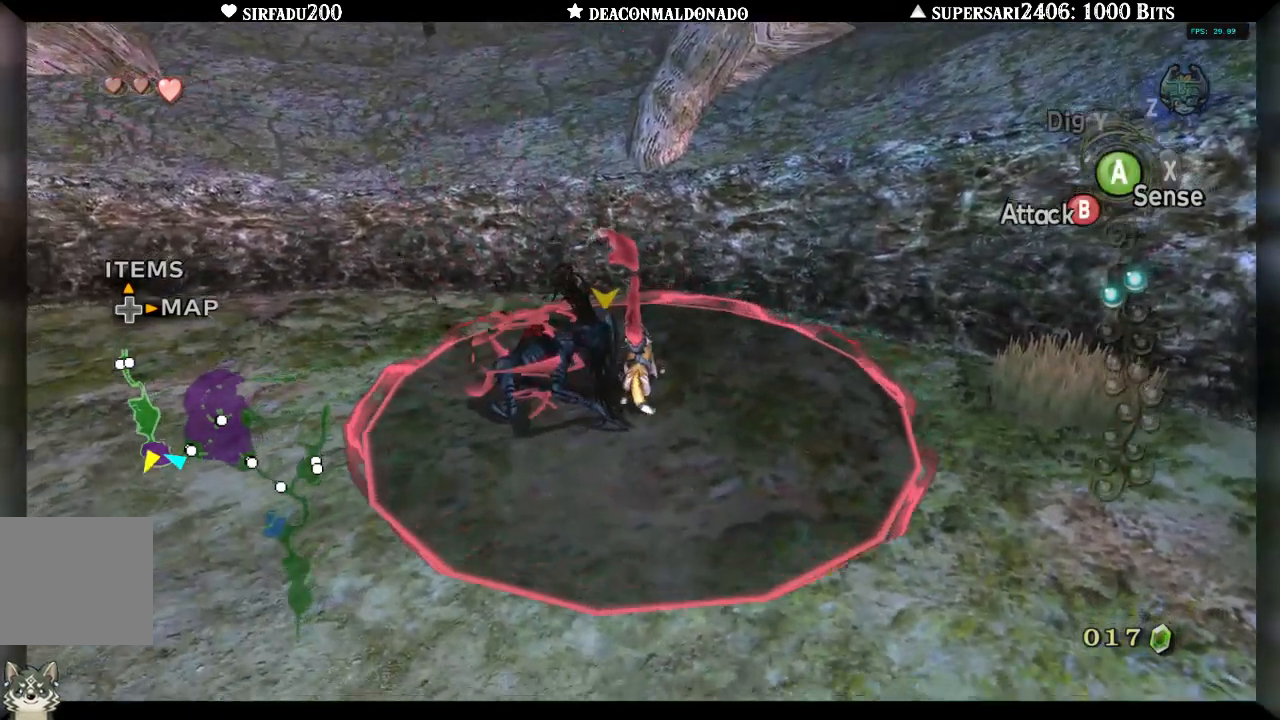
{"buttons": ["B"], "left_stick": "center", "right_stick": "center", "events": [[167, "left_stick", "center"]]}
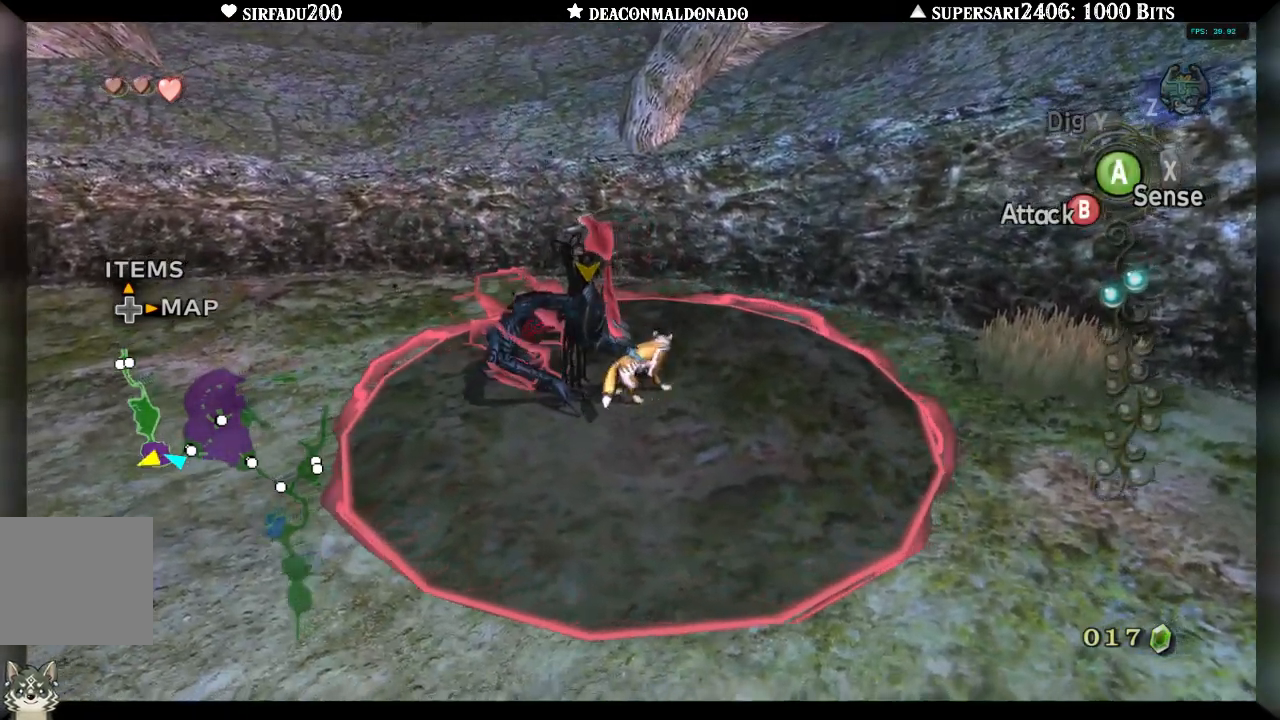
{"buttons": ["B"], "left_stick": "center", "right_stick": "center", "events": []}
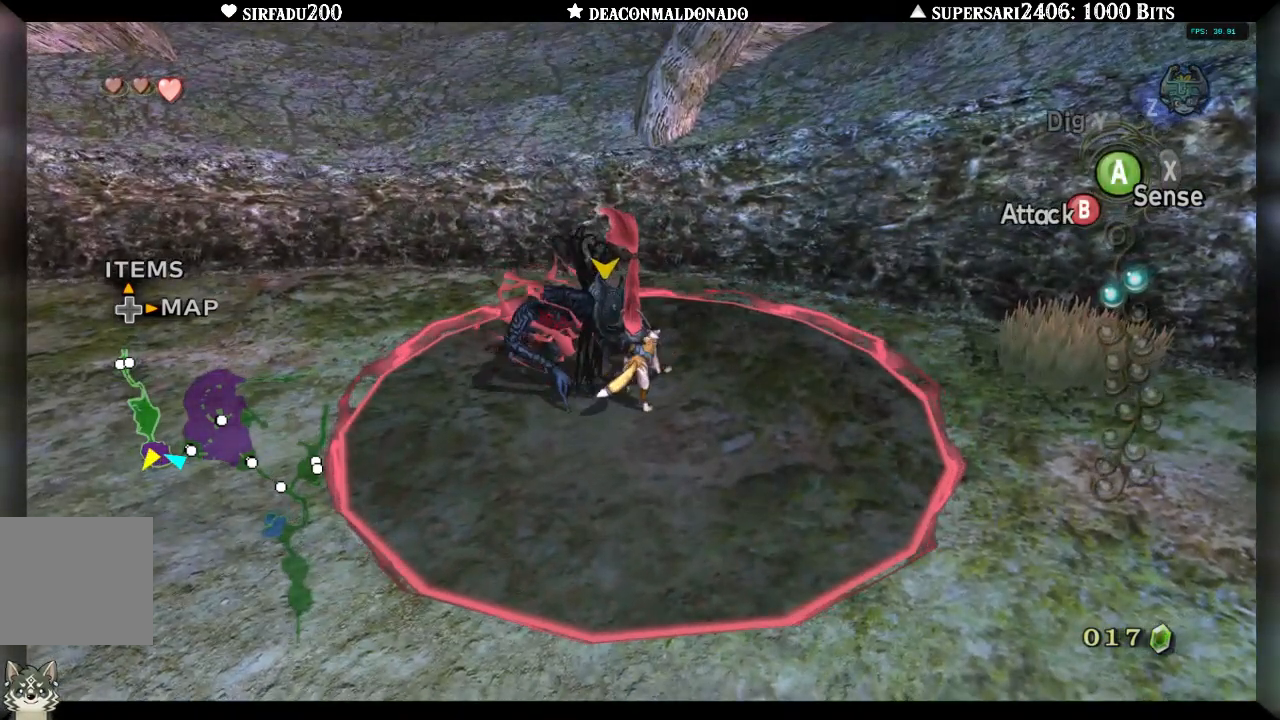
{"buttons": [], "left_stick": "up", "right_stick": "center", "events": [[50, "left_stick", "up-left"], [400, "left_stick", "up"], [417, "B", "up"]]}
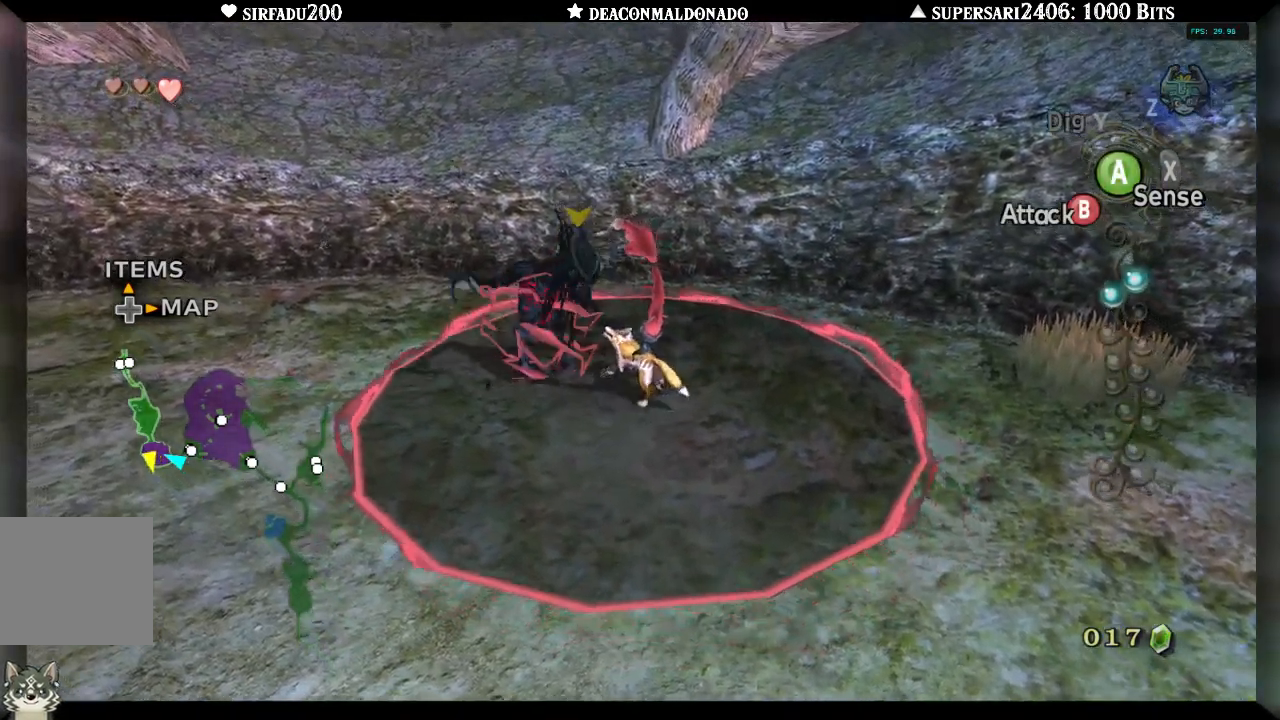
{"buttons": [], "left_stick": "up", "right_stick": "center", "events": []}
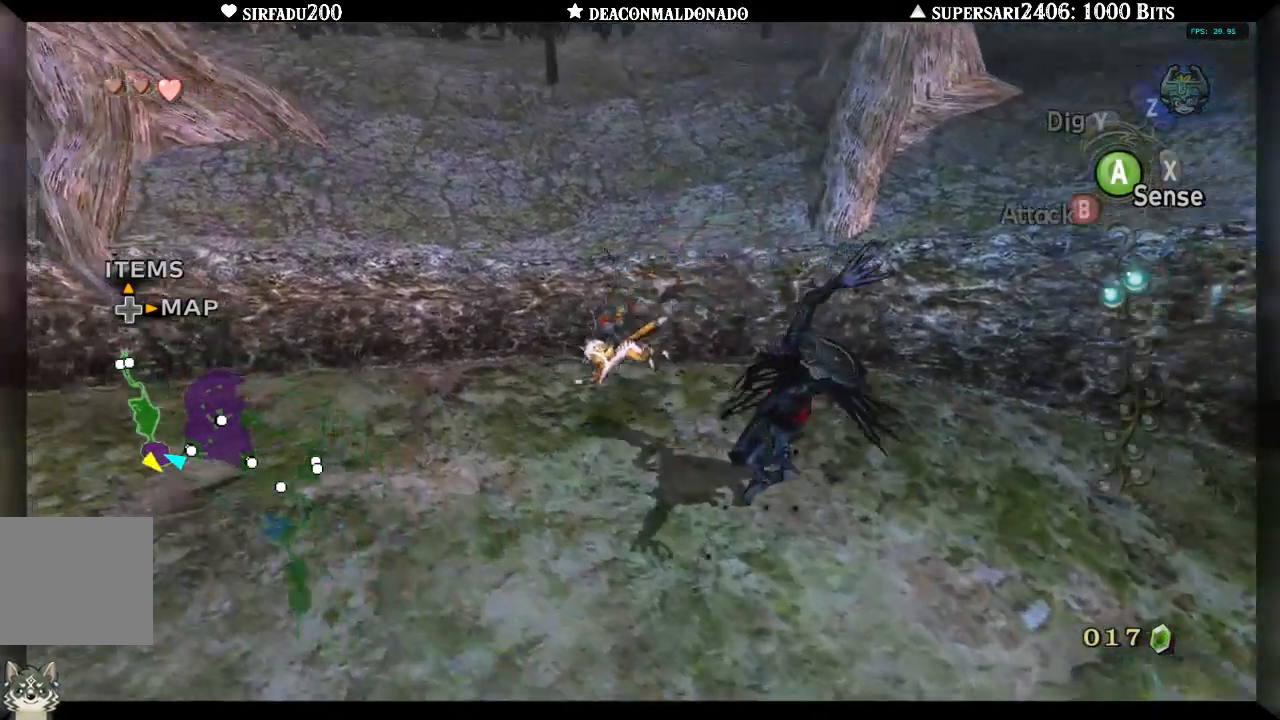
{"buttons": [], "left_stick": "up-left", "right_stick": "left", "events": [[250, "left_stick", "up-left"], [317, "right_stick", "left"]]}
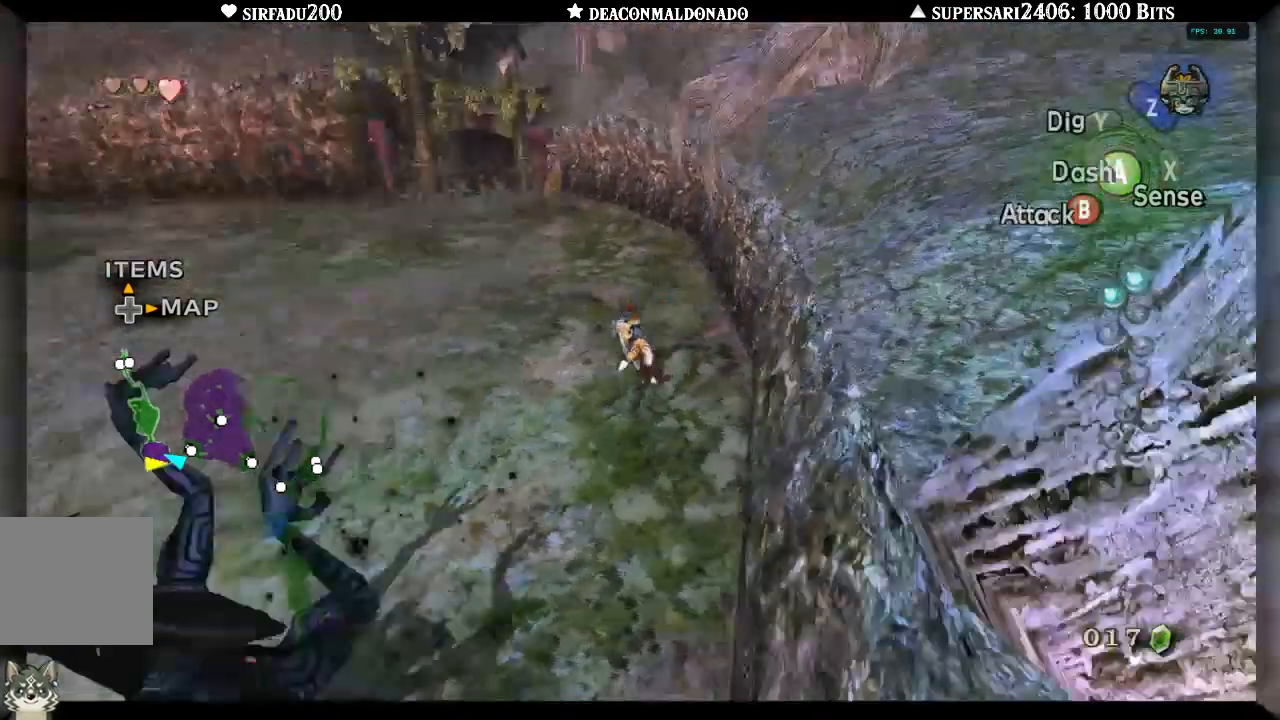
{"buttons": ["A"], "left_stick": "up-left", "right_stick": "left", "events": [[83, "A", "down"], [183, "A", "up"], [250, "A", "down"], [350, "A", "up"], [450, "A", "down"]]}
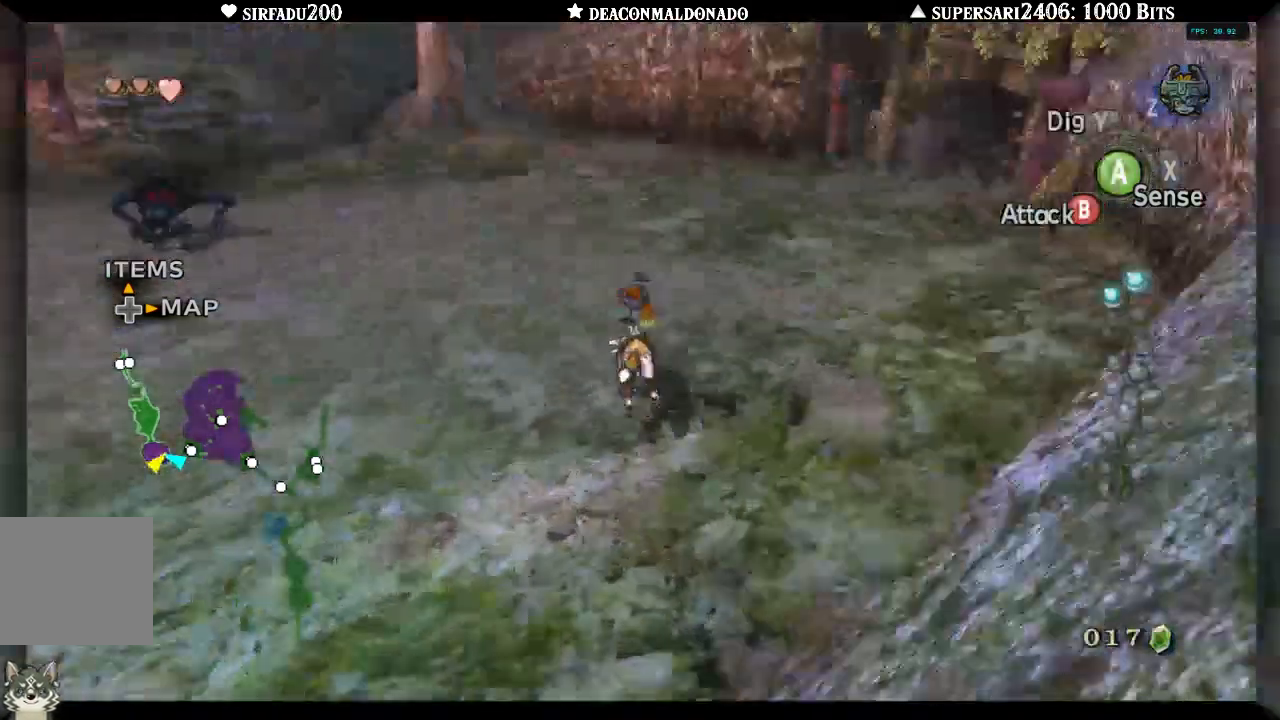
{"buttons": ["A"], "left_stick": "up", "right_stick": "center", "events": [[17, "A", "up"], [117, "A", "down"], [183, "left_stick", "up"], [217, "A", "up"], [283, "A", "down"], [283, "right_stick", "center"], [383, "A", "up"], [467, "A", "down"]]}
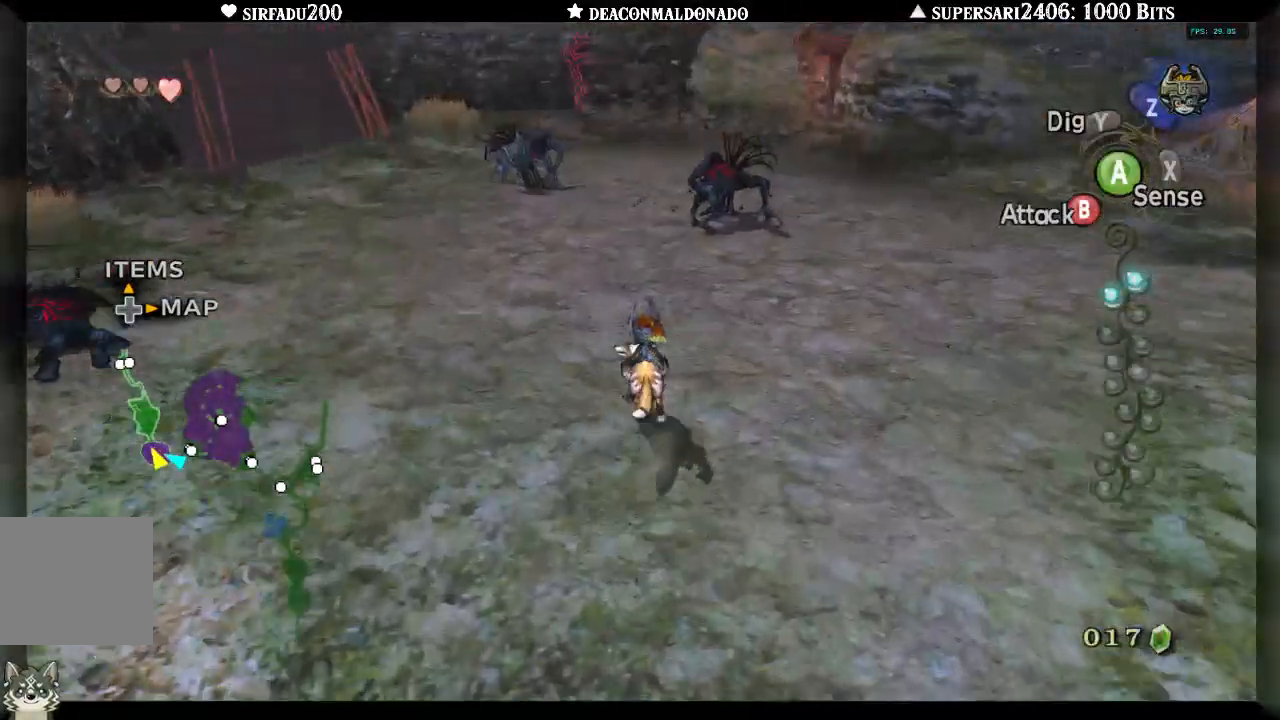
{"buttons": ["B"], "left_stick": "up-right", "right_stick": "center", "events": [[50, "A", "up"], [350, "B", "down"], [450, "left_stick", "up-right"]]}
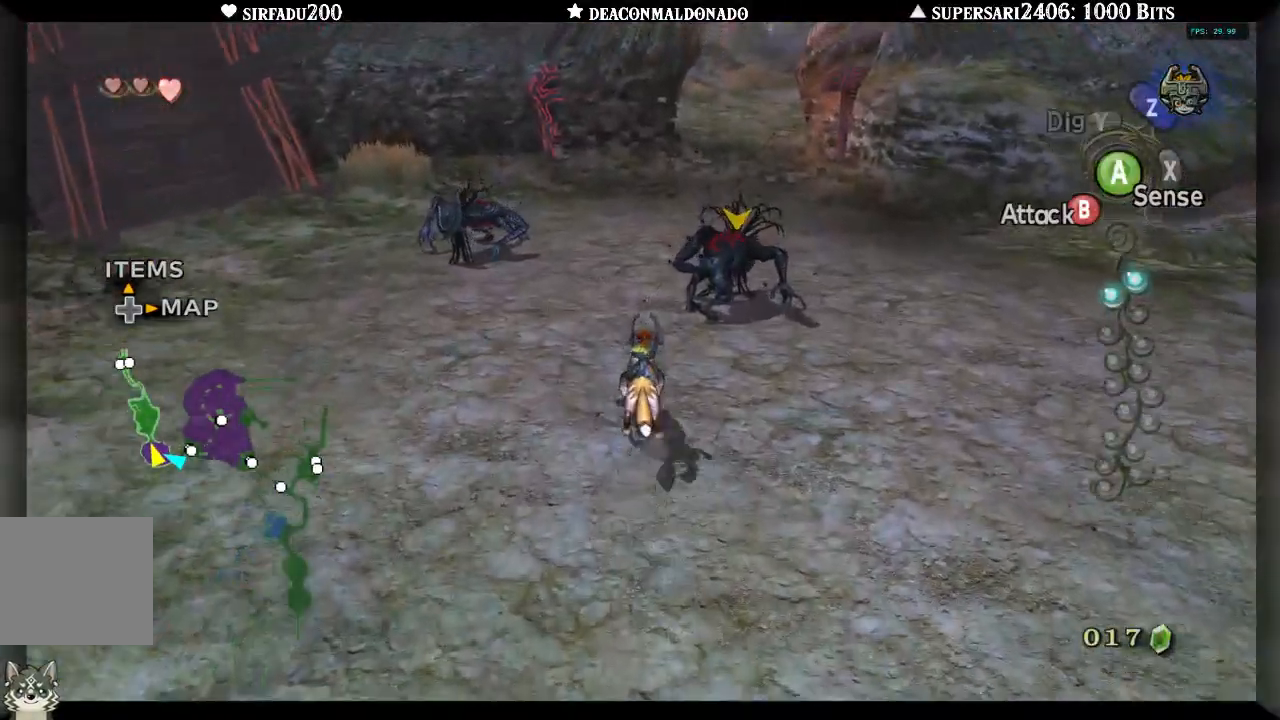
{"buttons": ["B"], "left_stick": "up-right", "right_stick": "center", "events": []}
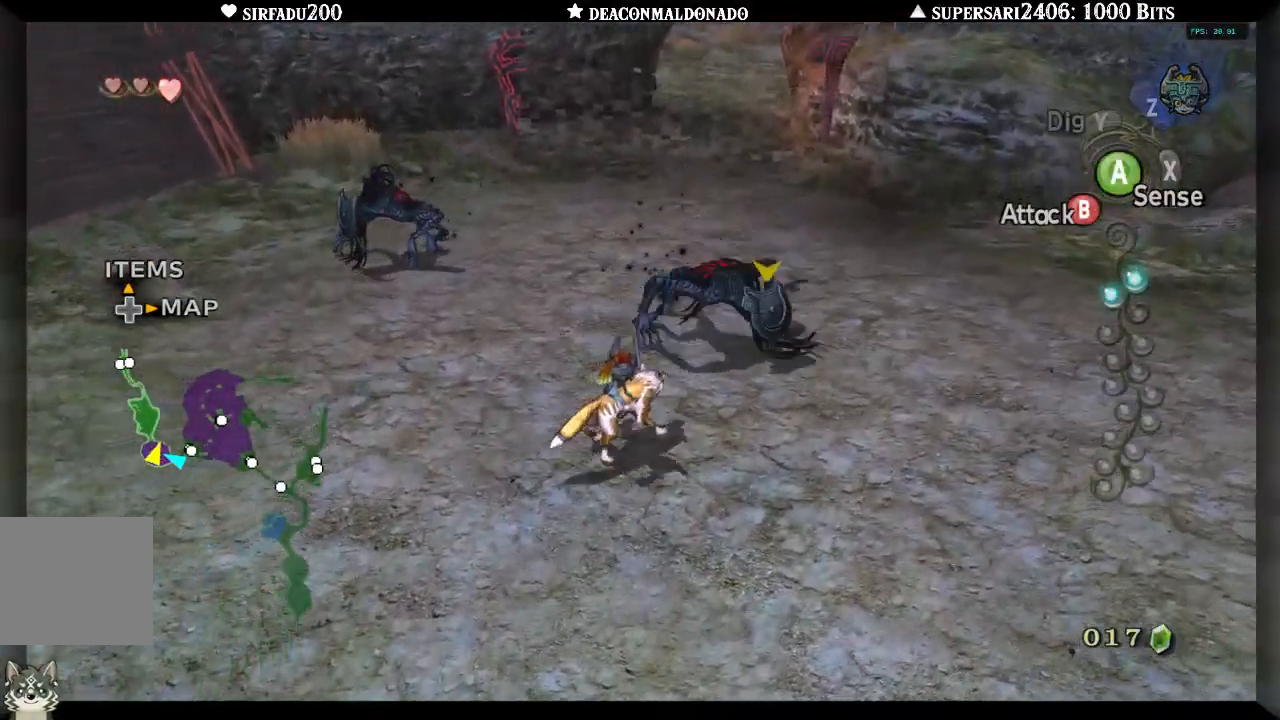
{"buttons": [], "left_stick": "down-left", "right_stick": "left", "events": [[317, "B", "up"], [333, "left_stick", "right"], [433, "left_stick", "center"], [500, "left_stick", "down-left"], [500, "right_stick", "left"]]}
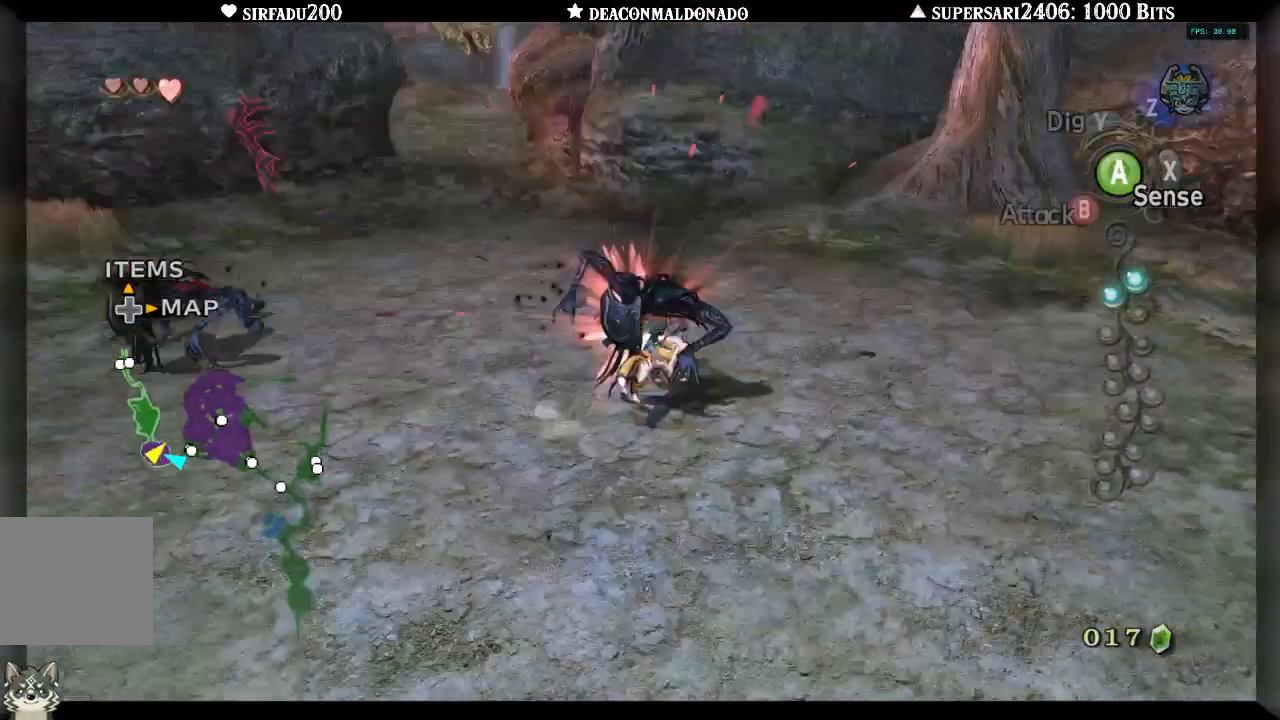
{"buttons": ["DPAD_UP"], "left_stick": "left", "right_stick": "left", "events": [[183, "DPAD_UP", "down"], [183, "left_stick", "left"], [350, "left_stick", "down-left"], [450, "left_stick", "left"]]}
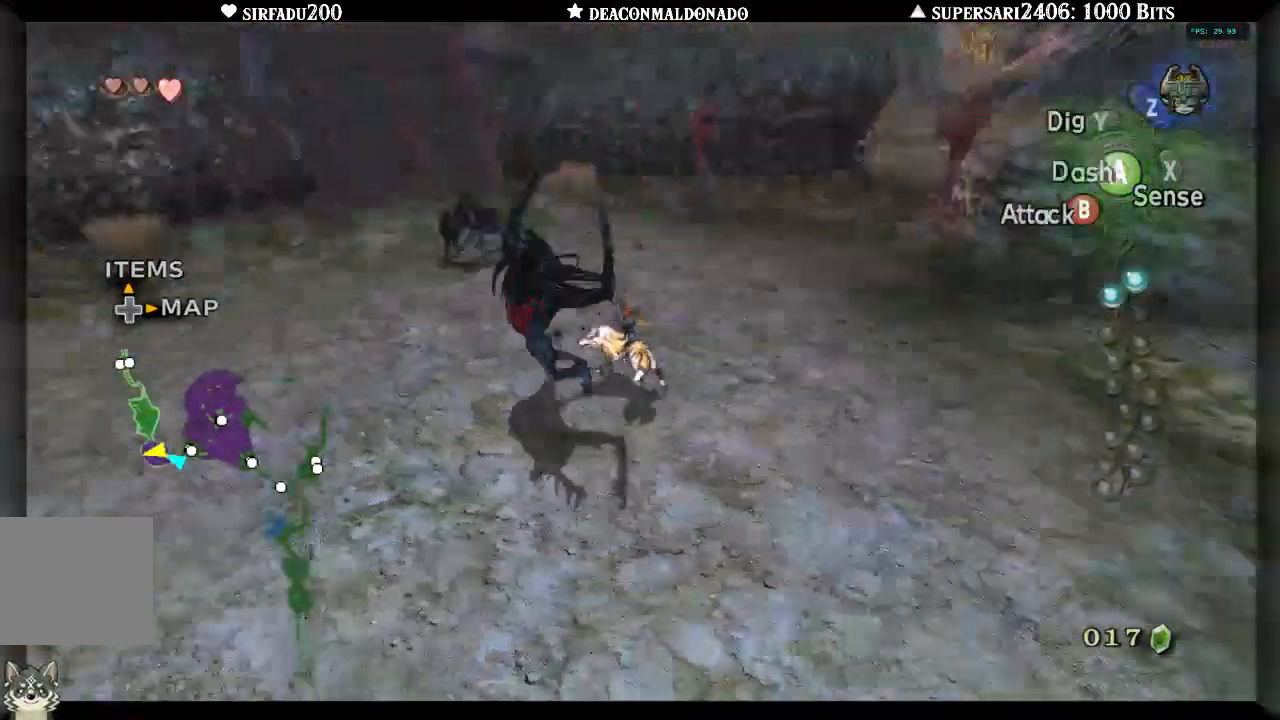
{"buttons": ["DPAD_UP"], "left_stick": "up", "right_stick": "up-left", "events": [[33, "left_stick", "up-left"], [50, "A", "down"], [150, "A", "up"], [217, "A", "down"], [250, "left_stick", "up"], [333, "A", "up"], [367, "right_stick", "up-left"]]}
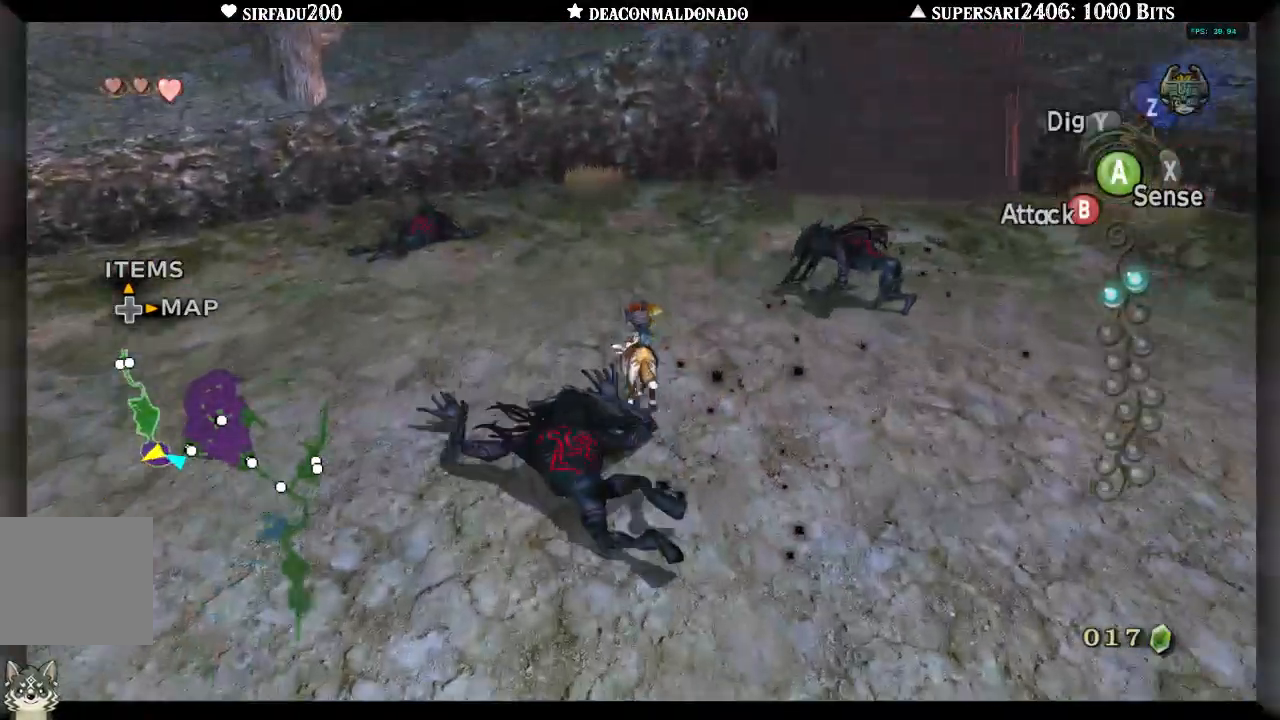
{"buttons": [], "left_stick": "up-left", "right_stick": "left"}
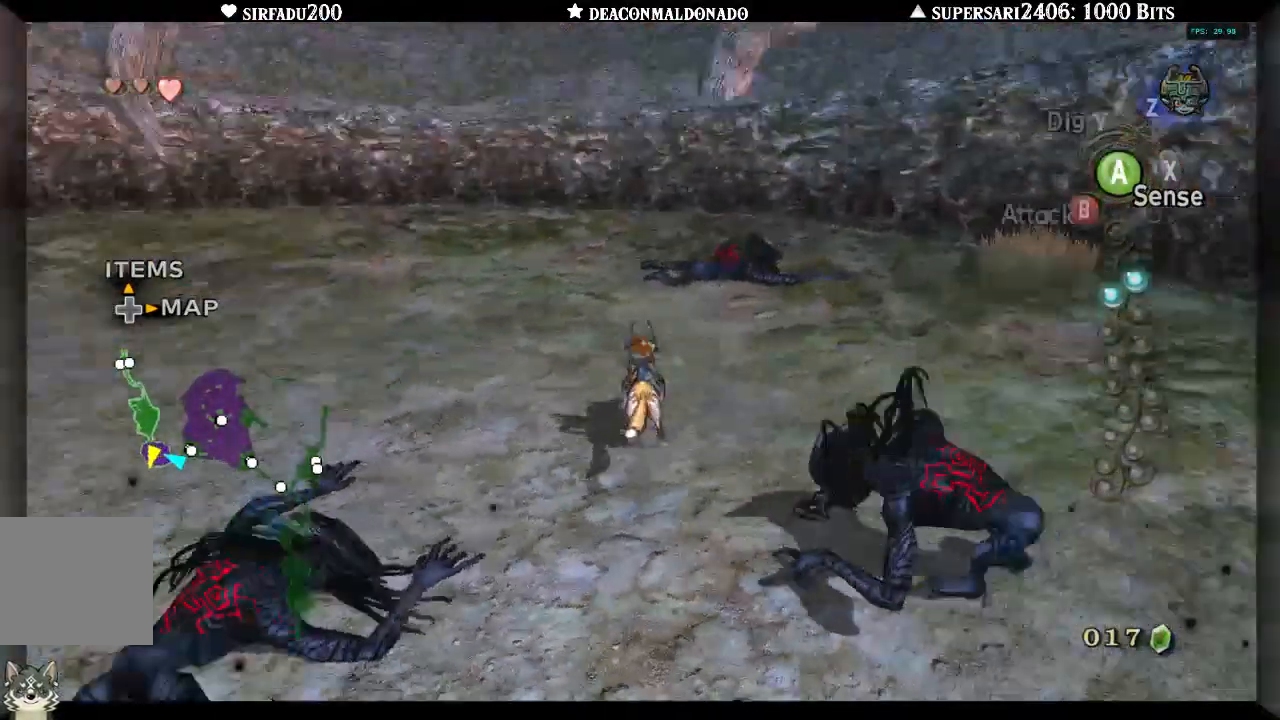
{"buttons": [], "left_stick": "center", "right_stick": "center", "events": [[17, "A", "down"], [33, "right_stick", "center"], [133, "A", "up"], [200, "A", "down"], [283, "A", "up"], [417, "left_stick", "center"]]}
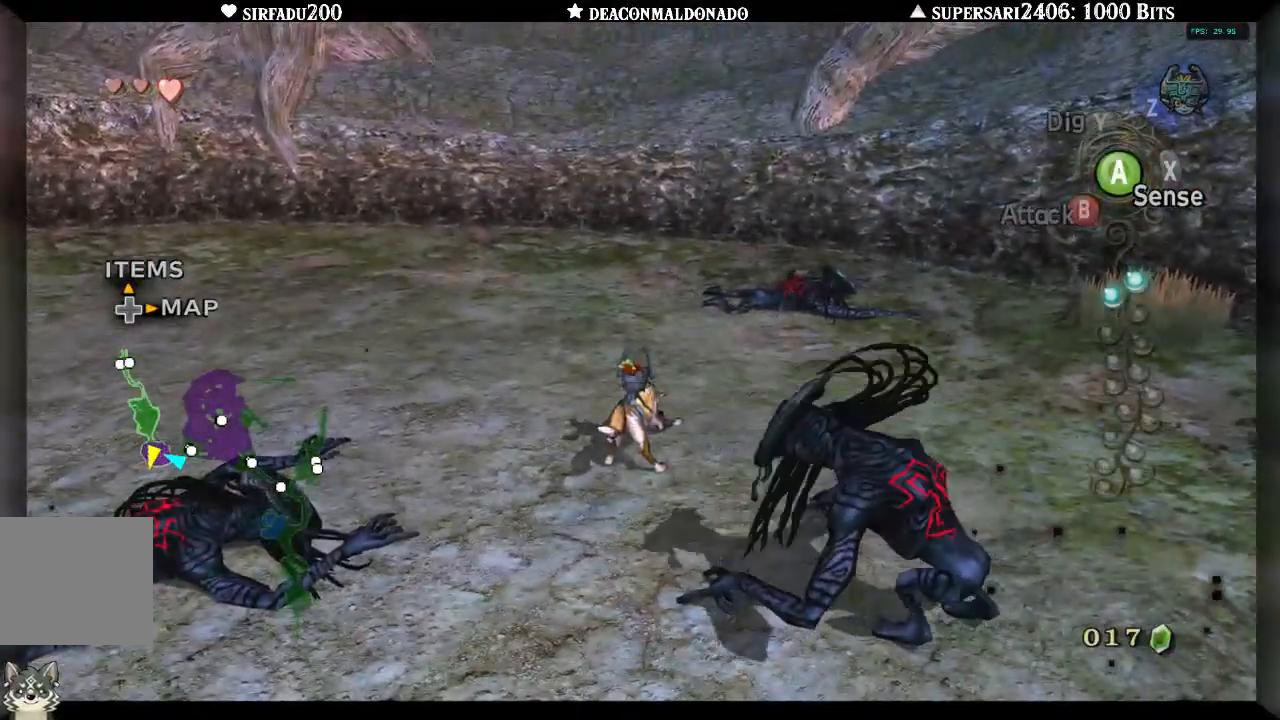
{"buttons": ["A"], "left_stick": "up-left", "right_stick": "center", "events": [[200, "left_stick", "up-left"], [250, "A", "down"], [300, "A", "up"], [367, "A", "down"], [467, "A", "up"], [500, "A", "down"]]}
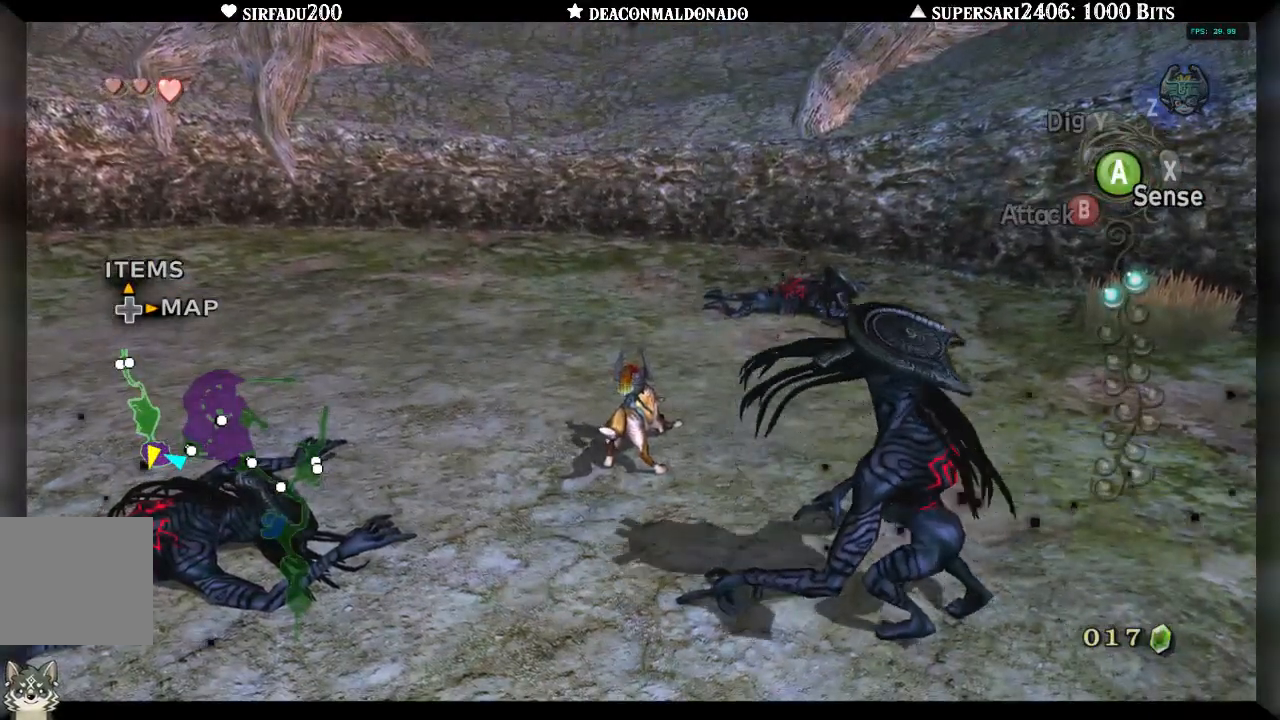
{"buttons": ["A"], "left_stick": "up-left", "right_stick": "center", "events": [[100, "A", "up"], [183, "A", "down"], [267, "A", "up"], [333, "A", "down"], [417, "A", "up"], [483, "A", "down"]]}
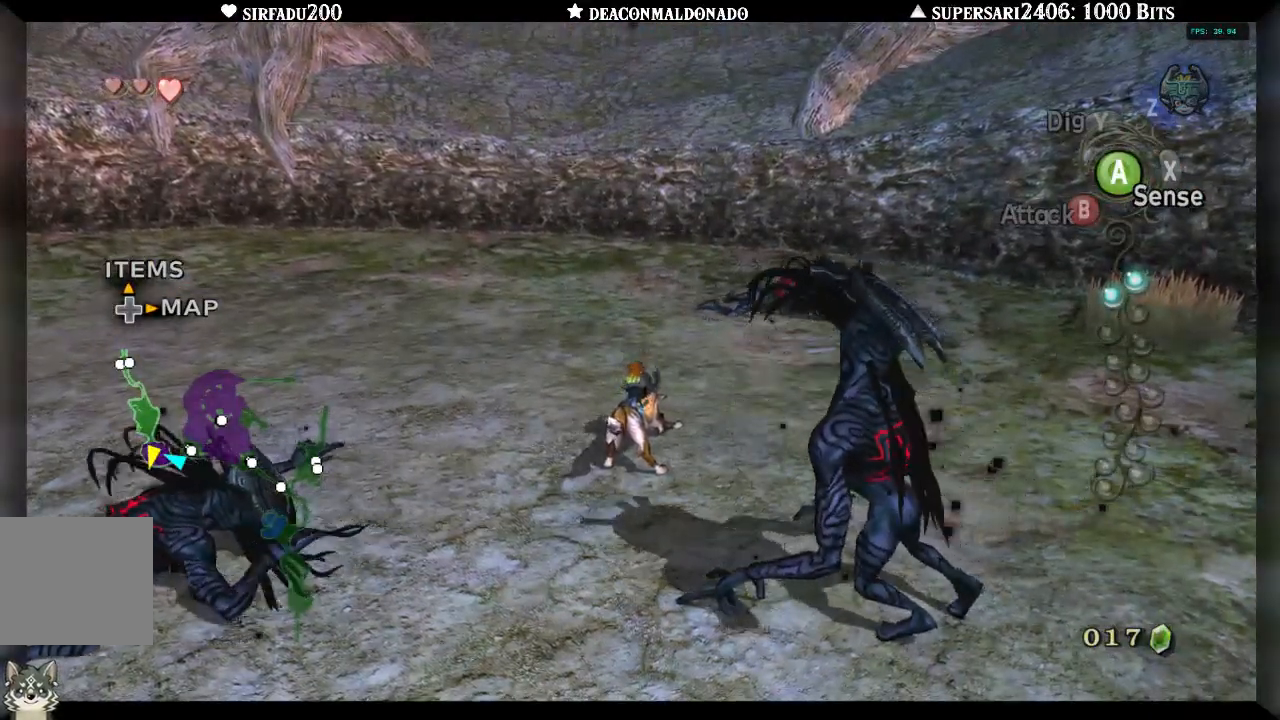
{"buttons": ["A"], "left_stick": "up-left", "right_stick": "center", "events": [[83, "A", "up"], [133, "A", "down"], [233, "A", "up"], [300, "A", "down"], [383, "A", "up"], [450, "A", "down"]]}
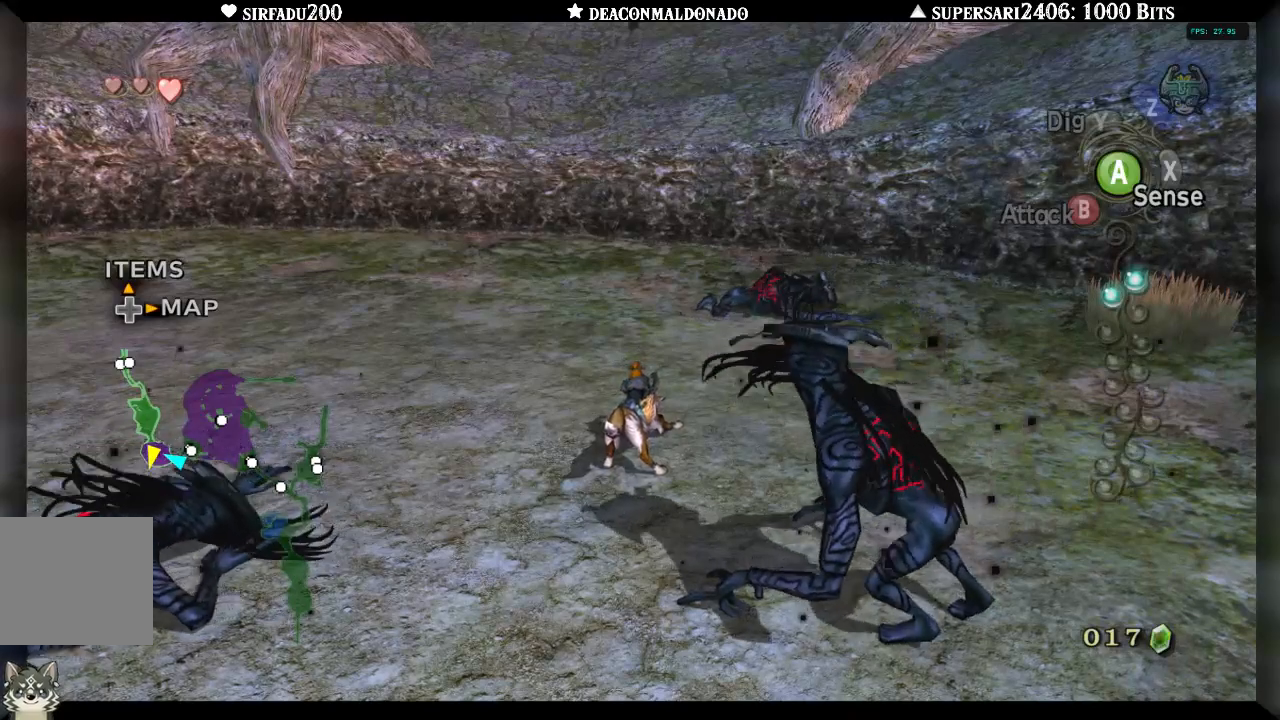
{"buttons": [], "left_stick": "up-left", "right_stick": "center", "events": [[33, "A", "up"], [100, "A", "down"], [200, "A", "up"], [233, "A", "down"], [333, "A", "up"], [400, "A", "down"], [500, "A", "up"]]}